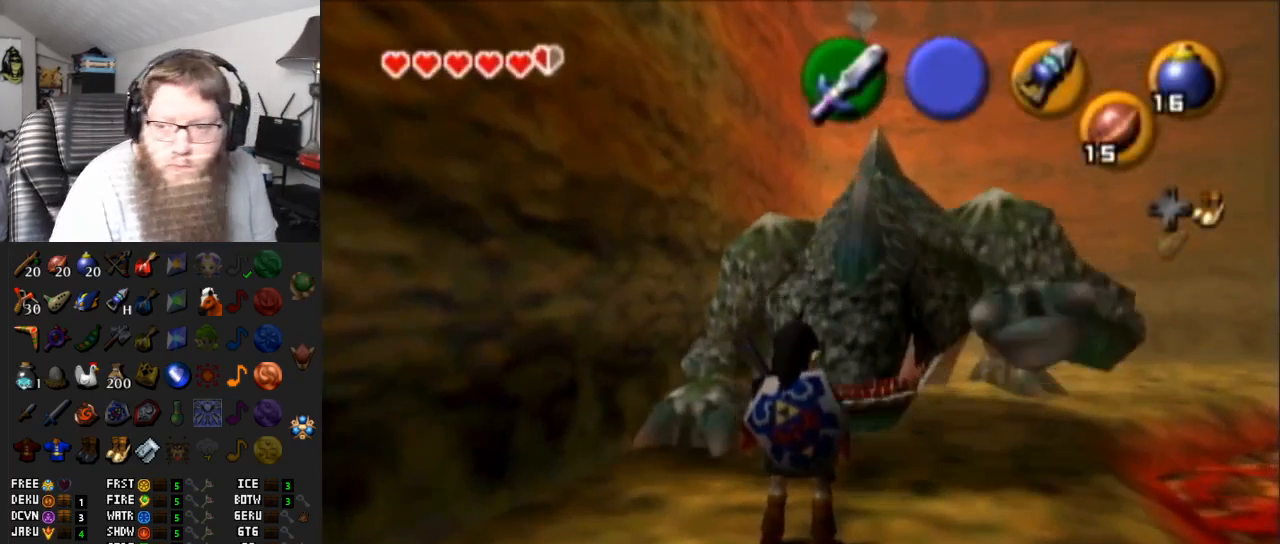
Gameplay with a controller (Nintendo layout); each line is a JSON object with the inputs held at the frame after it. "events" lists button and stick changes between this image and that frame as [ms after this image, input, new state], when the widget could be followed in between. Not read: L3 R3.
{"buttons": [], "left_stick": "down", "right_stick": "center", "events": [[317, "left_stick", "down"]]}
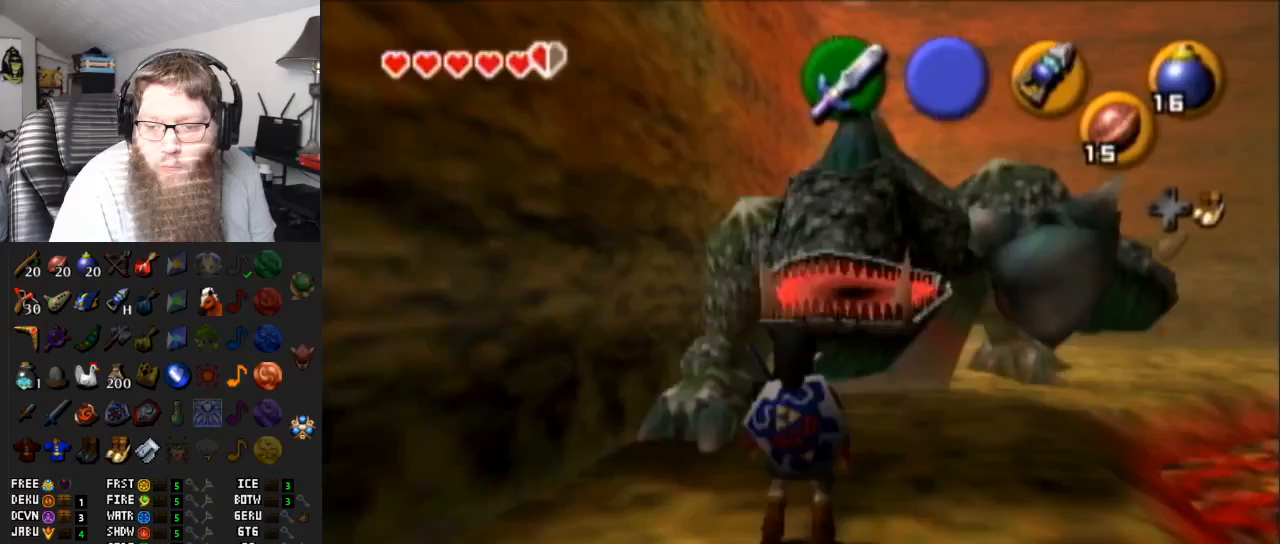
{"buttons": [], "left_stick": "down", "right_stick": "center", "events": []}
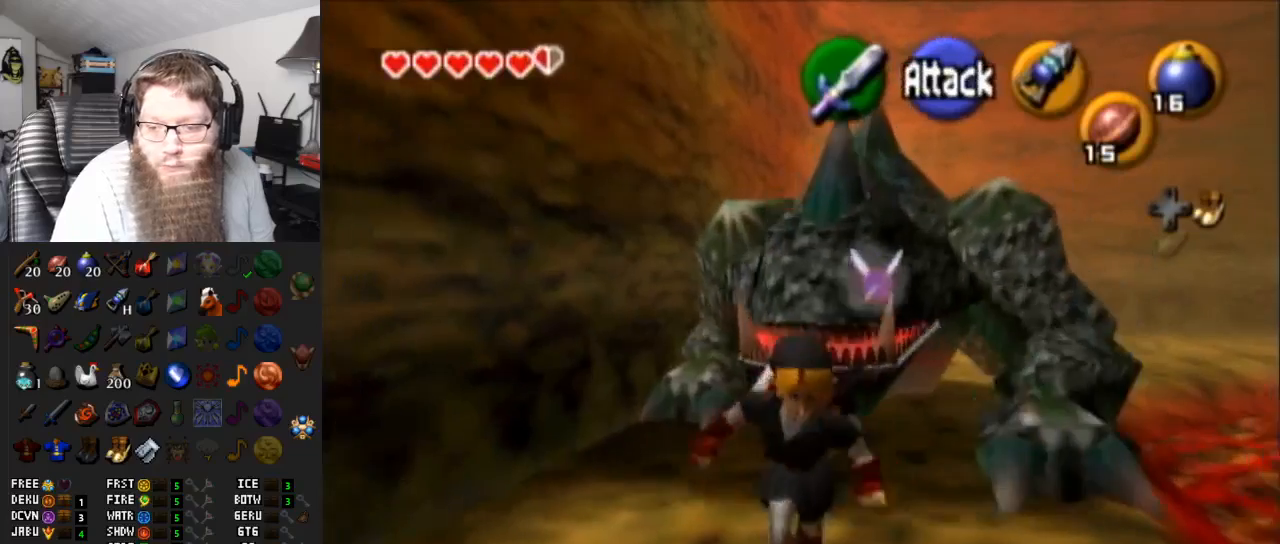
{"buttons": [], "left_stick": "center", "right_stick": "center", "events": [[167, "left_stick", "center"]]}
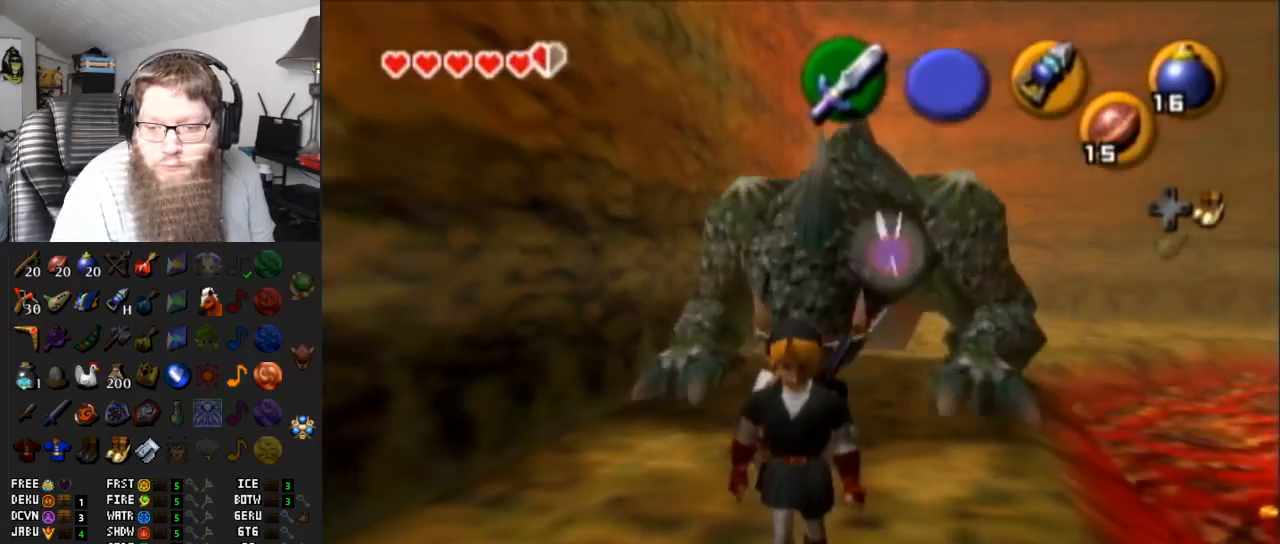
{"buttons": ["X"], "left_stick": "up", "right_stick": "center", "events": [[100, "left_stick", "up"], [500, "X", "down"]]}
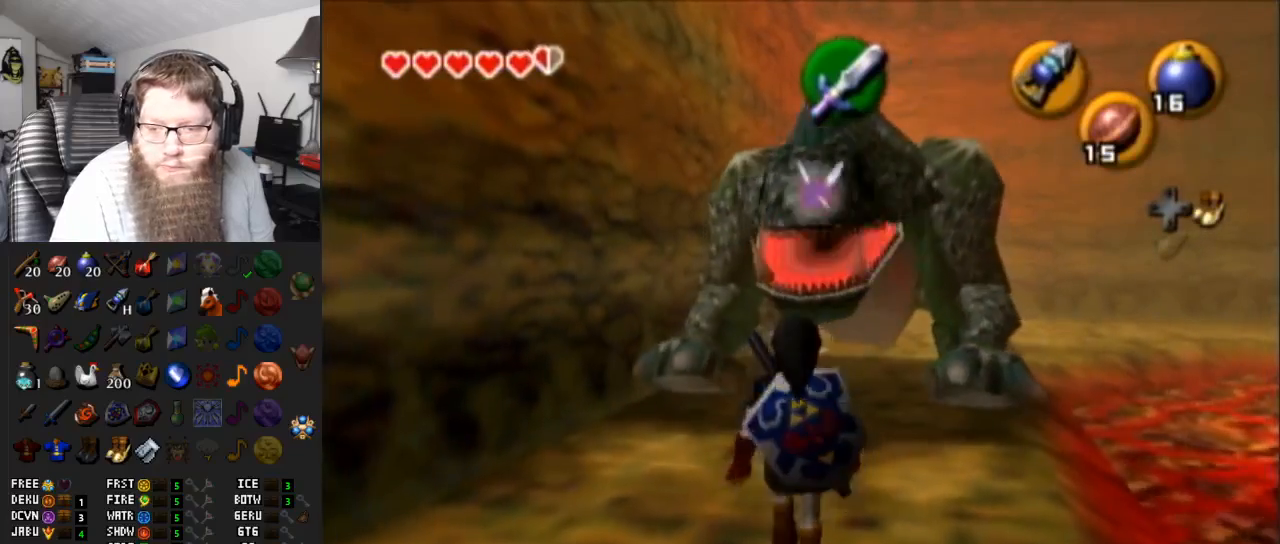
{"buttons": [], "left_stick": "center", "right_stick": "center", "events": [[100, "X", "up"], [200, "A", "down"], [300, "A", "up"], [383, "left_stick", "center"]]}
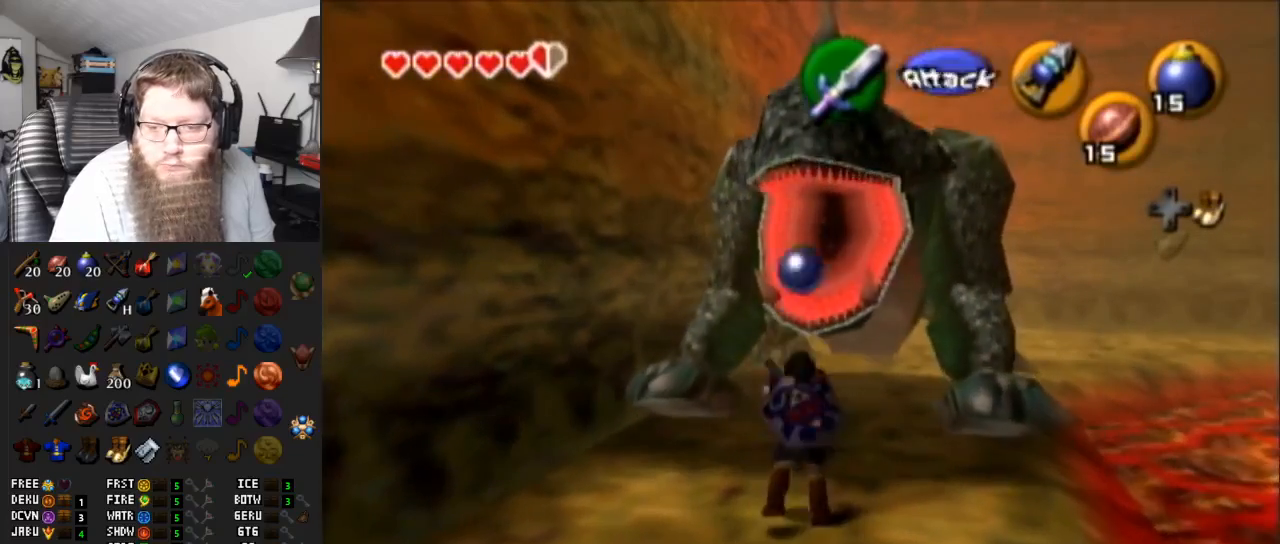
{"buttons": [], "left_stick": "down", "right_stick": "center", "events": [[250, "left_stick", "down"], [350, "B", "down"], [483, "B", "up"]]}
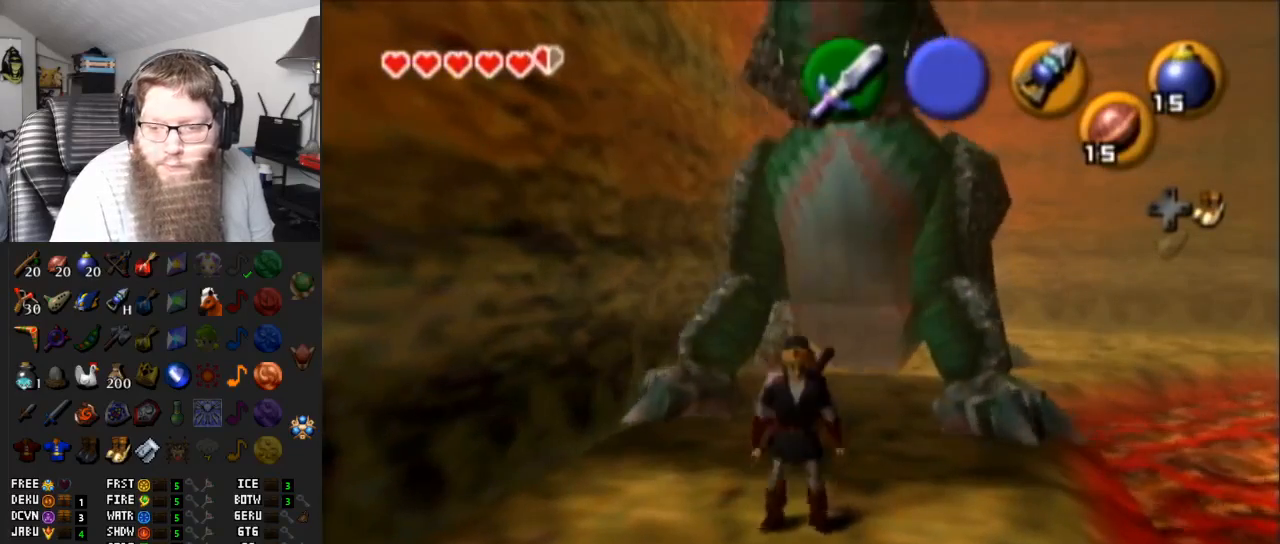
{"buttons": [], "left_stick": "up", "right_stick": "center", "events": [[133, "left_stick", "center"], [500, "left_stick", "up"]]}
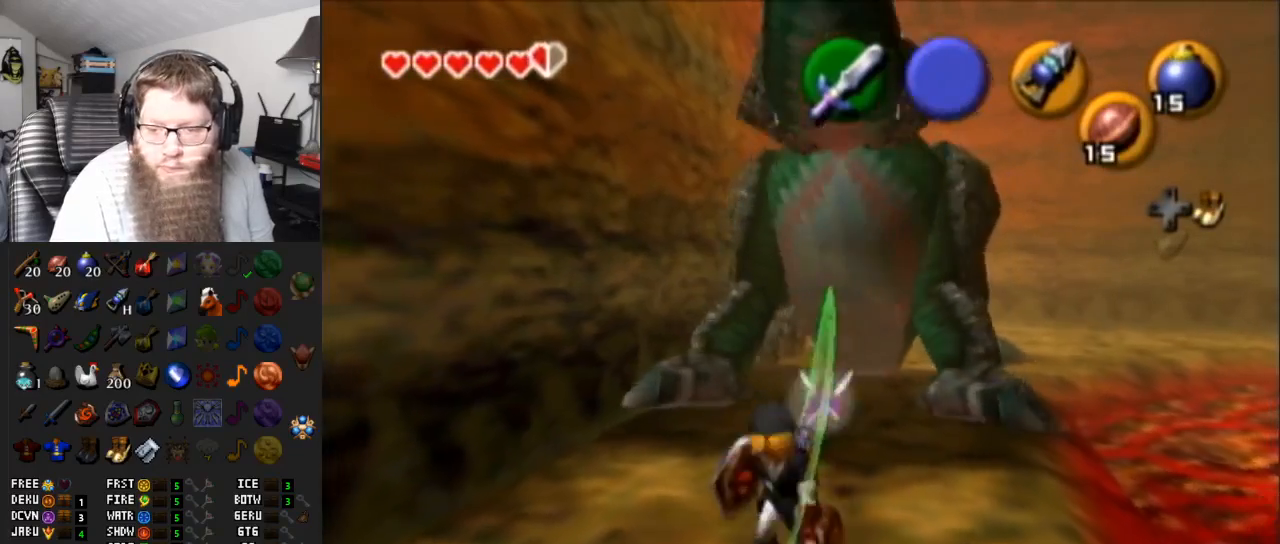
{"buttons": ["L1"], "left_stick": "down", "right_stick": "center", "events": [[100, "left_stick", "center"], [200, "L1", "down"], [450, "left_stick", "down"]]}
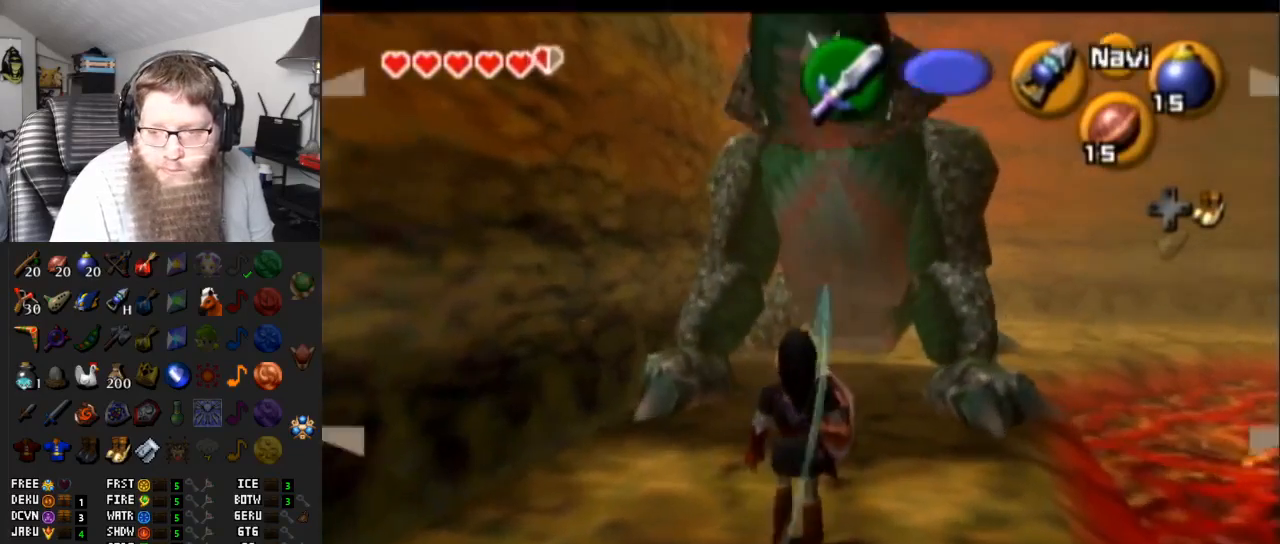
{"buttons": ["L1"], "left_stick": "center", "right_stick": "center", "events": [[167, "left_stick", "center"]]}
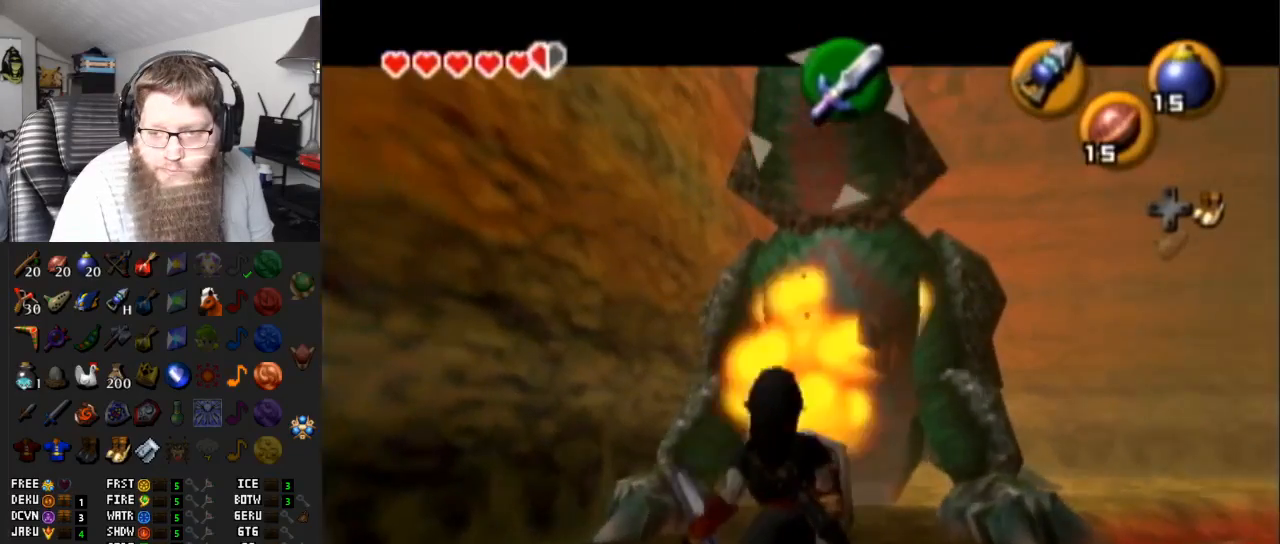
{"buttons": [], "left_stick": "center", "right_stick": "center", "events": [[33, "A", "down"], [133, "A", "up"], [233, "L1", "up"]]}
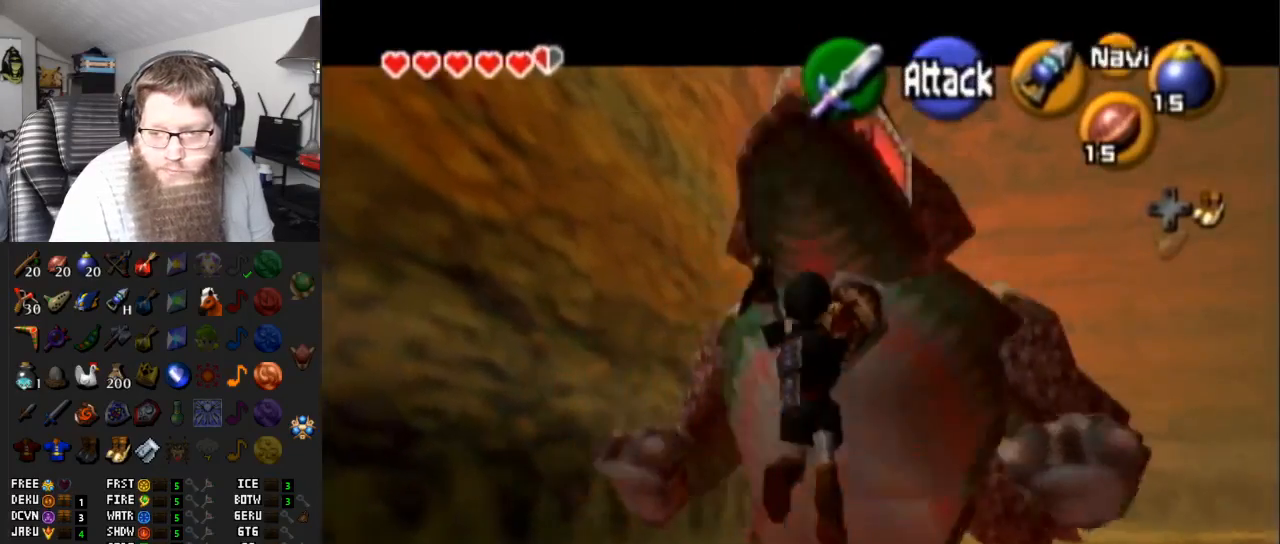
{"buttons": [], "left_stick": "center", "right_stick": "center", "events": []}
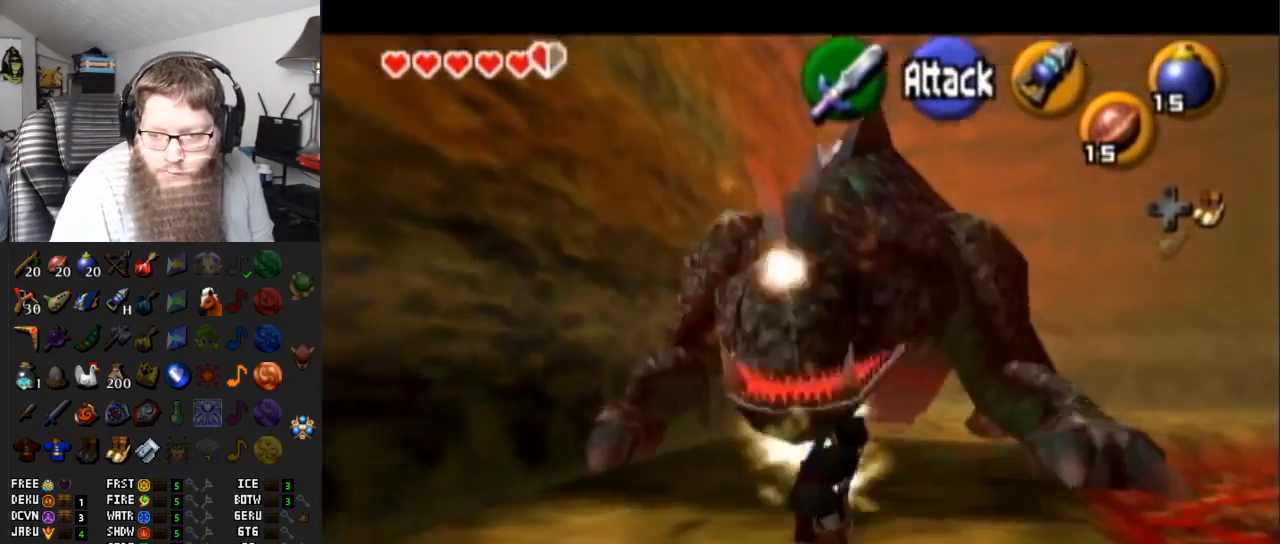
{"buttons": [], "left_stick": "down-right", "right_stick": "center", "events": [[133, "left_stick", "down"], [250, "left_stick", "down-right"]]}
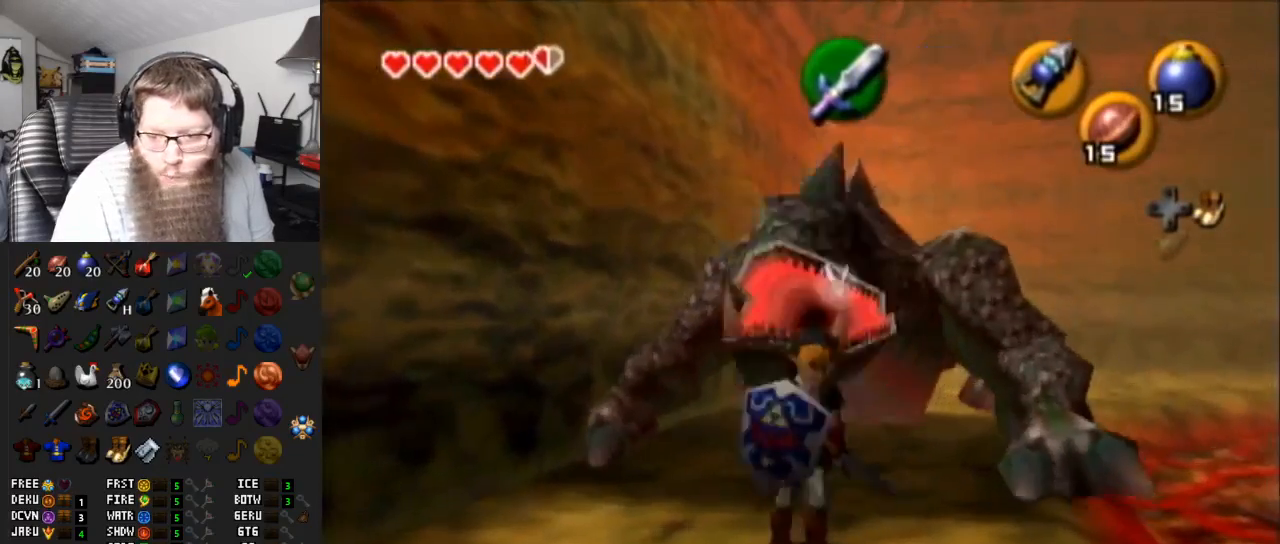
{"buttons": [], "left_stick": "center", "right_stick": "center", "events": [[417, "left_stick", "center"]]}
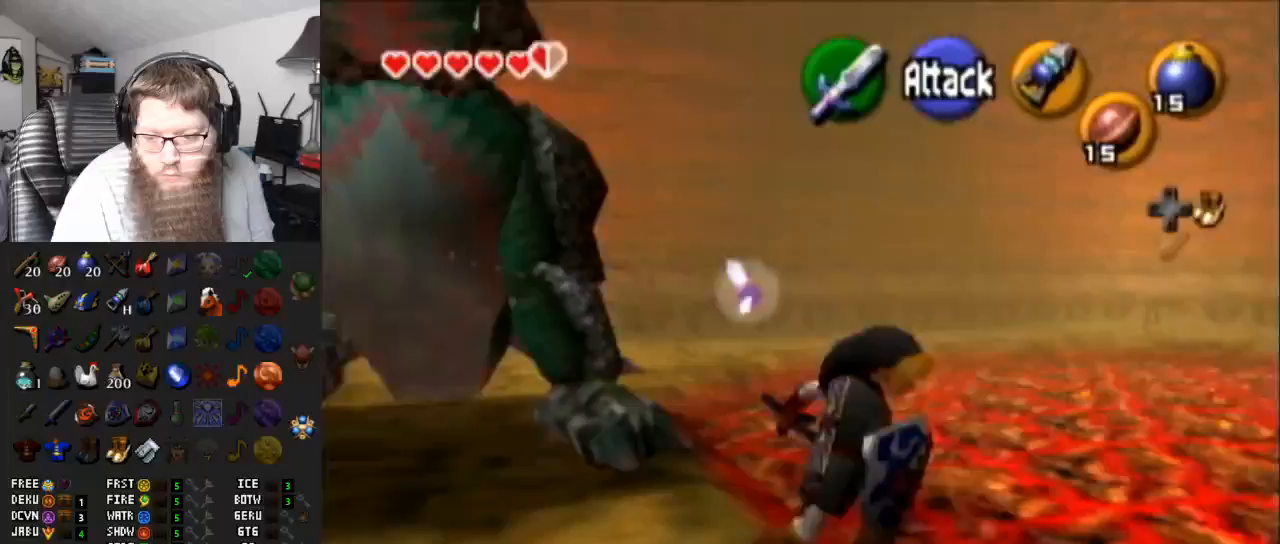
{"buttons": [], "left_stick": "center", "right_stick": "center", "events": [[317, "left_stick", "down-left"], [500, "left_stick", "center"]]}
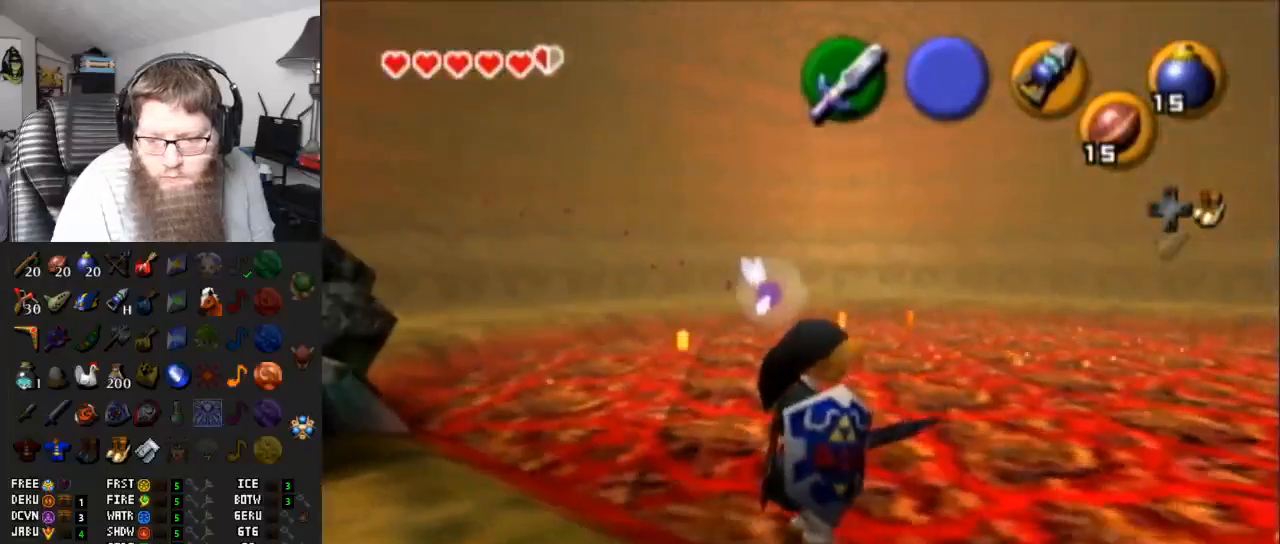
{"buttons": ["L1", "R1"], "left_stick": "center", "right_stick": "center", "events": [[67, "R1", "down"], [483, "L1", "down"]]}
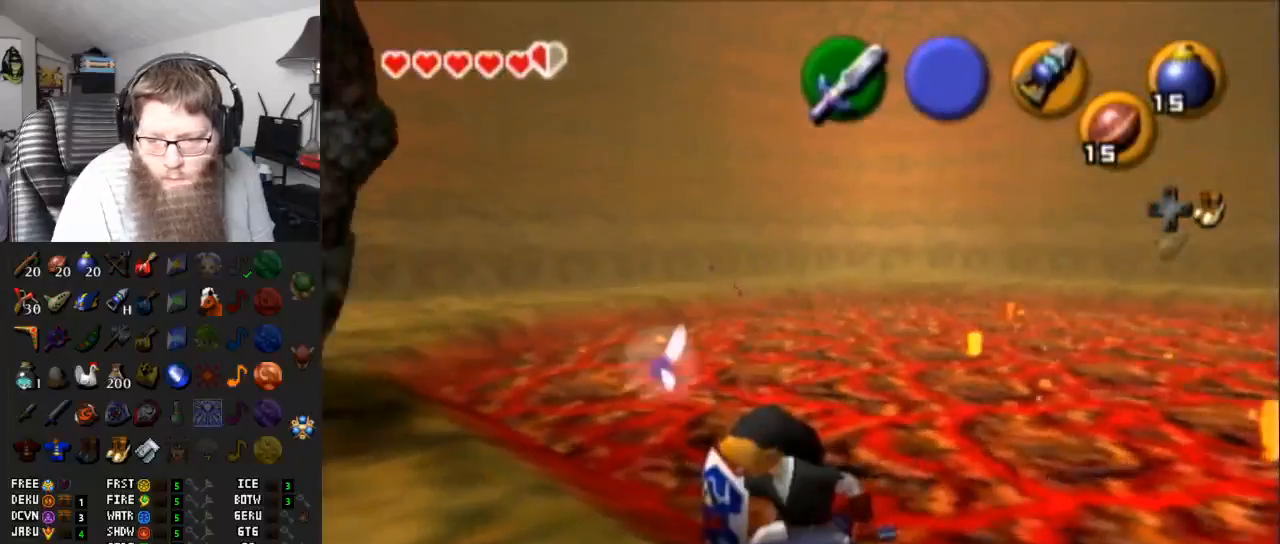
{"buttons": ["L1", "R1"], "left_stick": "center", "right_stick": "center", "events": [[67, "R1", "up"], [200, "R1", "down"], [383, "R1", "up"], [417, "R1", "down"]]}
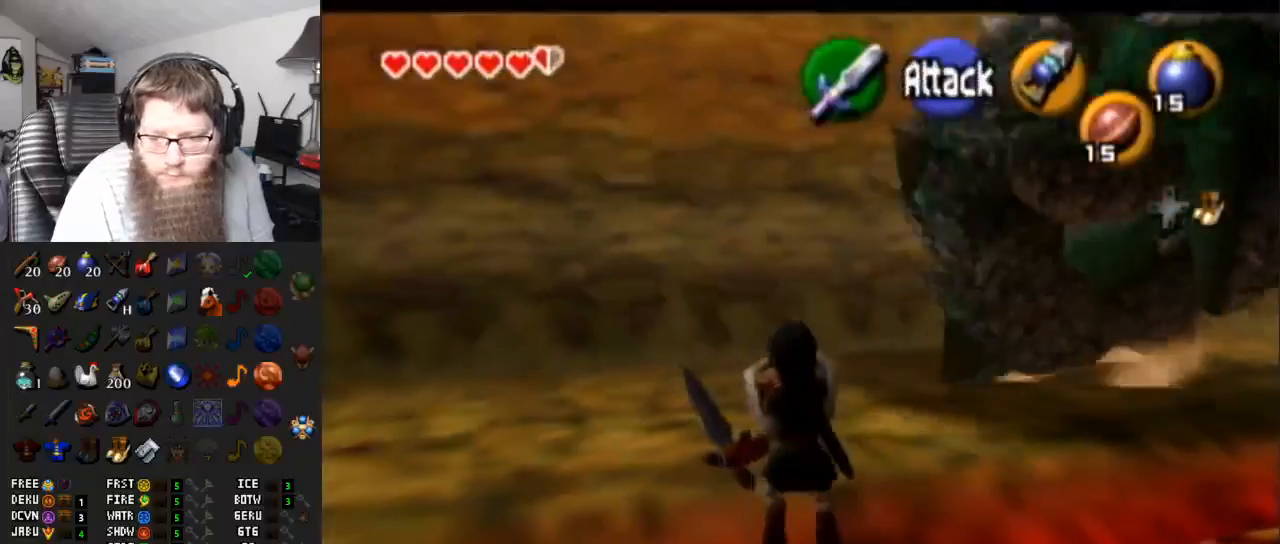
{"buttons": ["L1", "R1"], "left_stick": "center", "right_stick": "center", "events": [[33, "R1", "up"], [100, "R1", "down"], [250, "R1", "up"], [417, "R1", "down"]]}
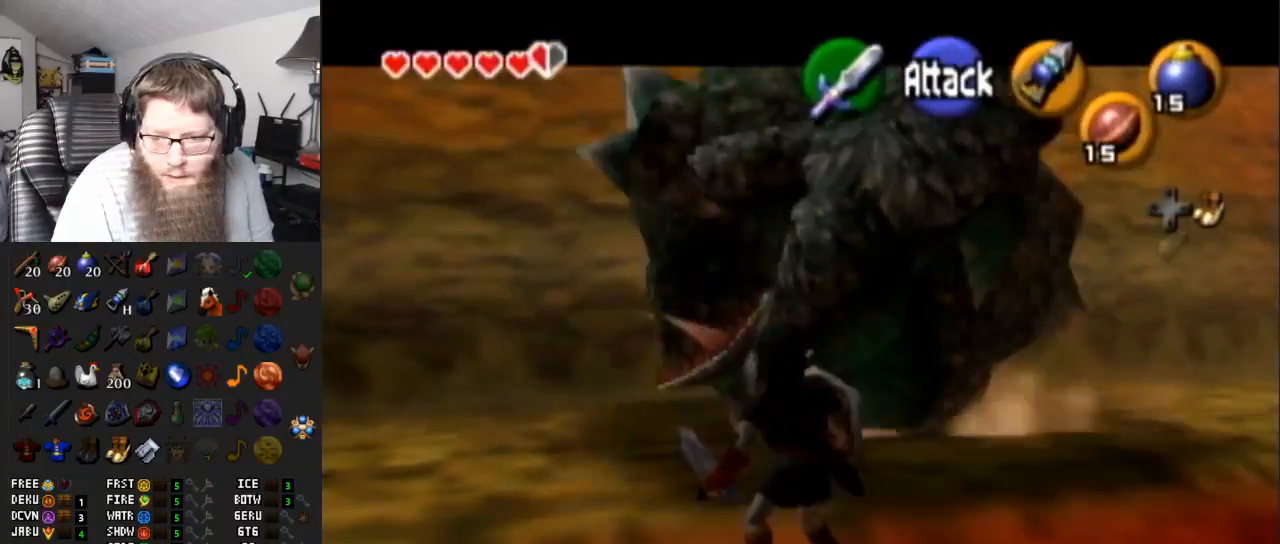
{"buttons": [], "left_stick": "left", "right_stick": "center", "events": [[67, "R1", "up"], [250, "L1", "up"], [417, "left_stick", "left"]]}
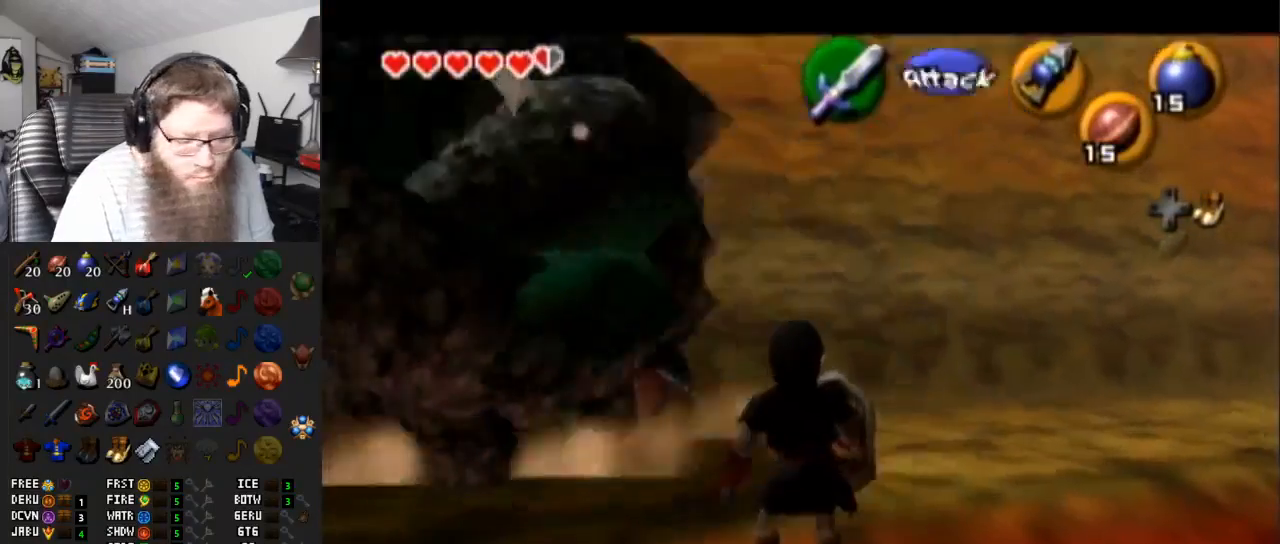
{"buttons": [], "left_stick": "up", "right_stick": "center", "events": [[167, "left_stick", "center"], [200, "L1", "down"], [350, "L1", "up"], [417, "left_stick", "up"]]}
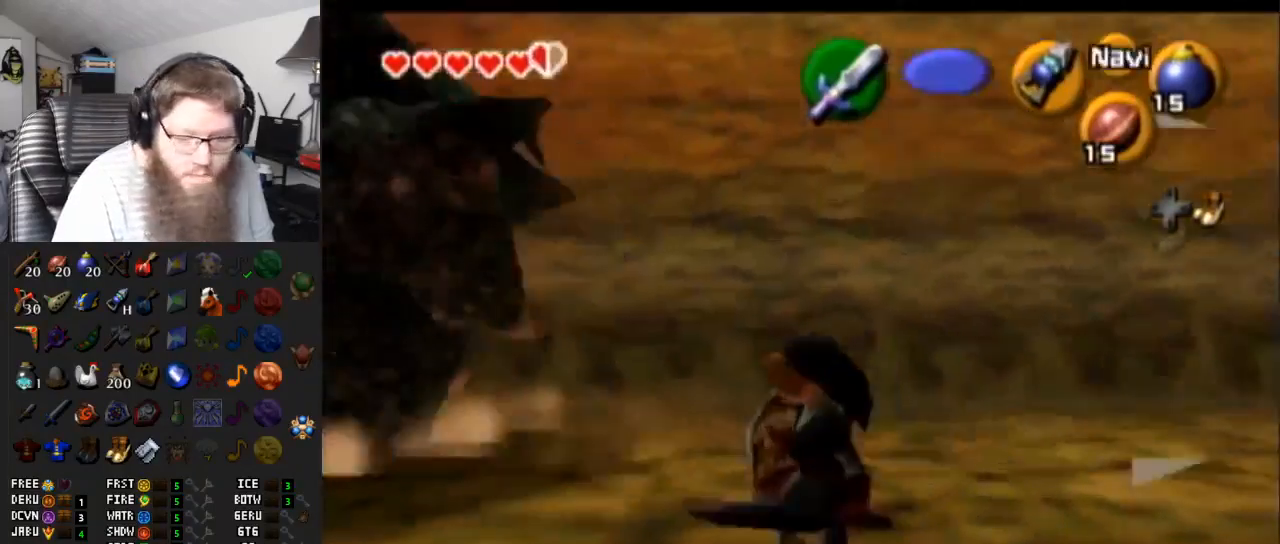
{"buttons": [], "left_stick": "up", "right_stick": "center", "events": []}
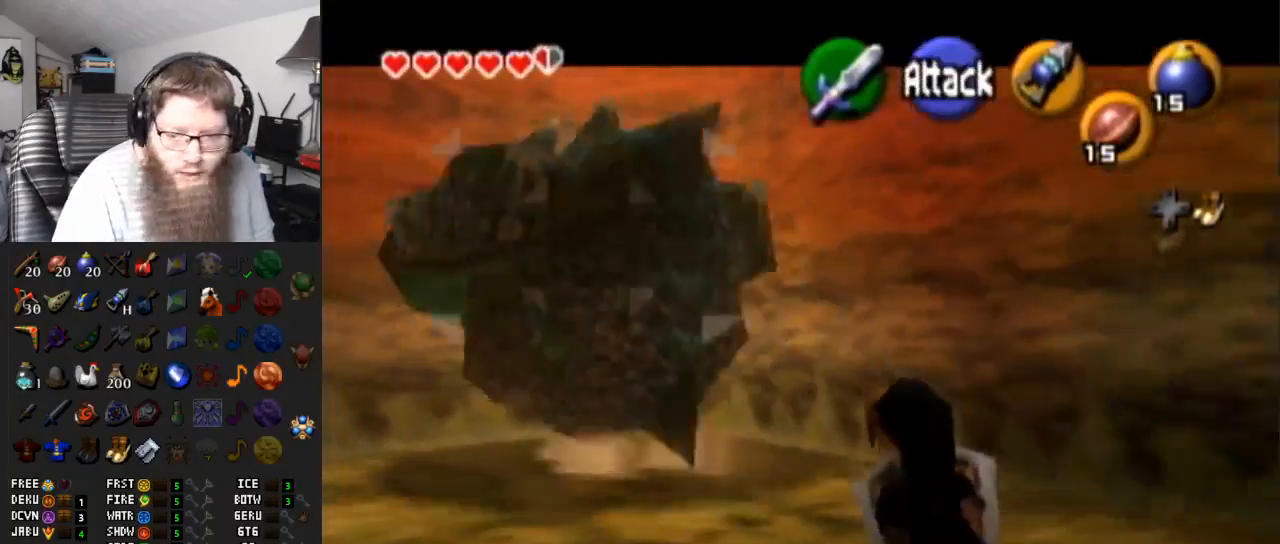
{"buttons": ["A"], "left_stick": "up-left", "right_stick": "center", "events": [[67, "left_stick", "up-left"], [417, "A", "down"]]}
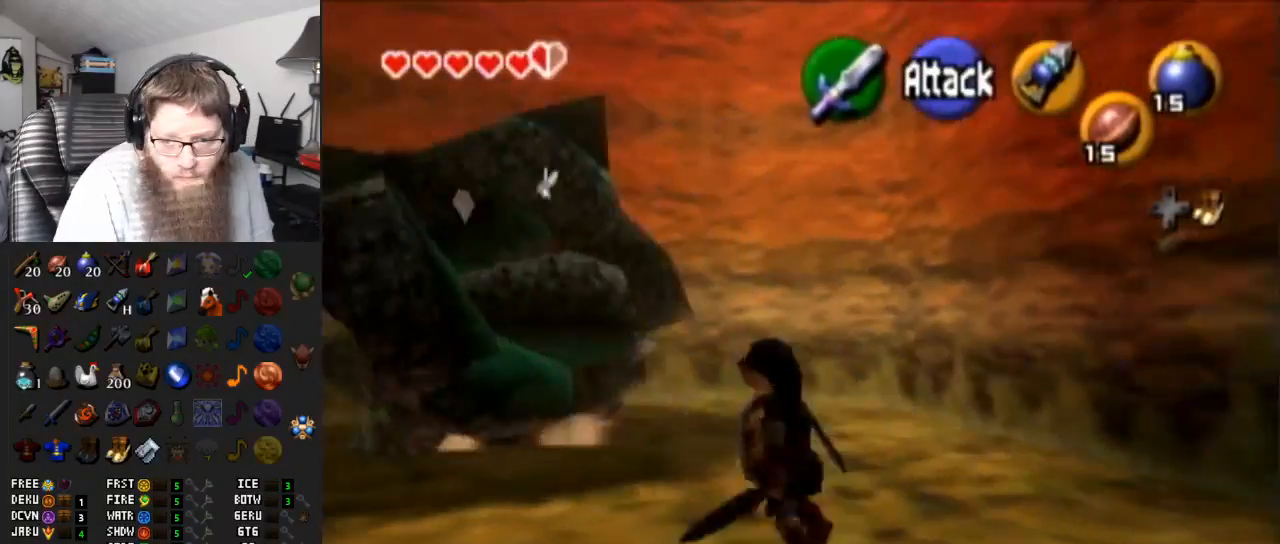
{"buttons": [], "left_stick": "up-left", "right_stick": "center", "events": [[350, "A", "up"]]}